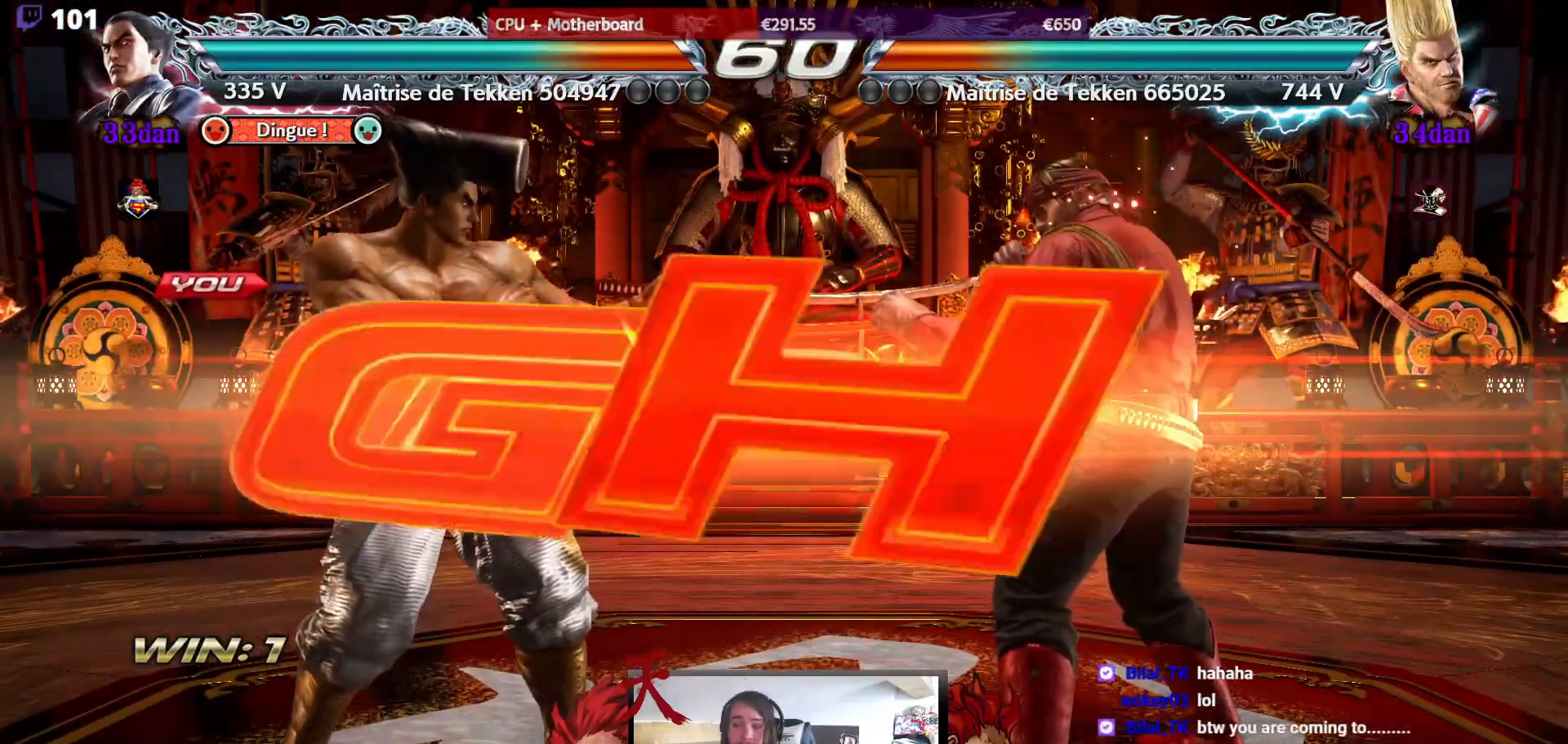
Gameplay with a controller (arcade stick); each line is a JSON object with the inputs held at the frame after it. "events" lists button and stick changes between this image and that frame as [ms after this image, input, new state], when the widget could be followed in between. Not read: L3 R3.
{"buttons": ["DPAD_LEFT"], "events": [[500, "DPAD_LEFT", "down"]]}
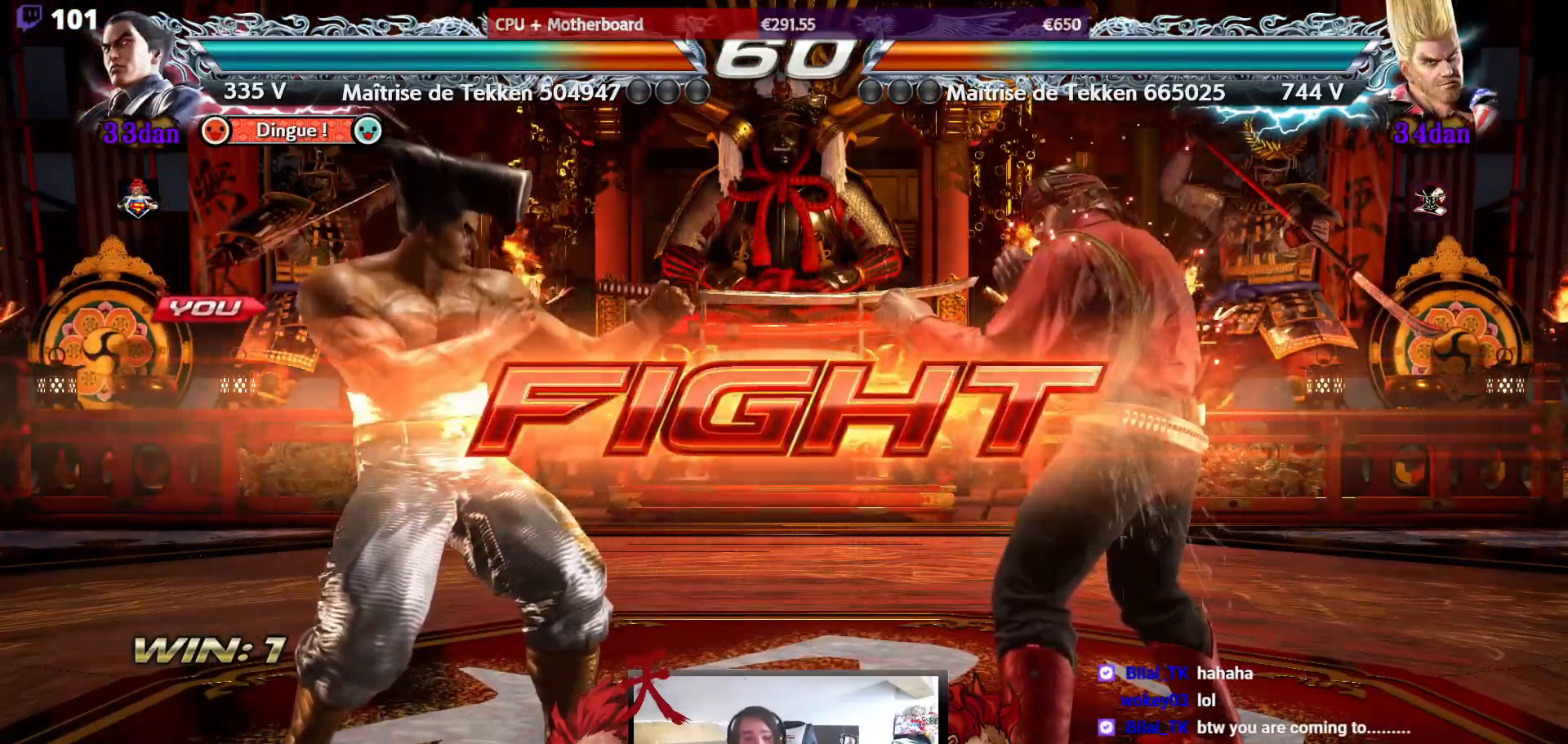
{"buttons": ["DPAD_LEFT"], "events": [[100, "DPAD_LEFT", "up"], [167, "DPAD_LEFT", "down"], [317, "DPAD_DOWN", "down"], [383, "DPAD_DOWN", "up"], [417, "DPAD_LEFT", "up"], [483, "DPAD_LEFT", "down"]]}
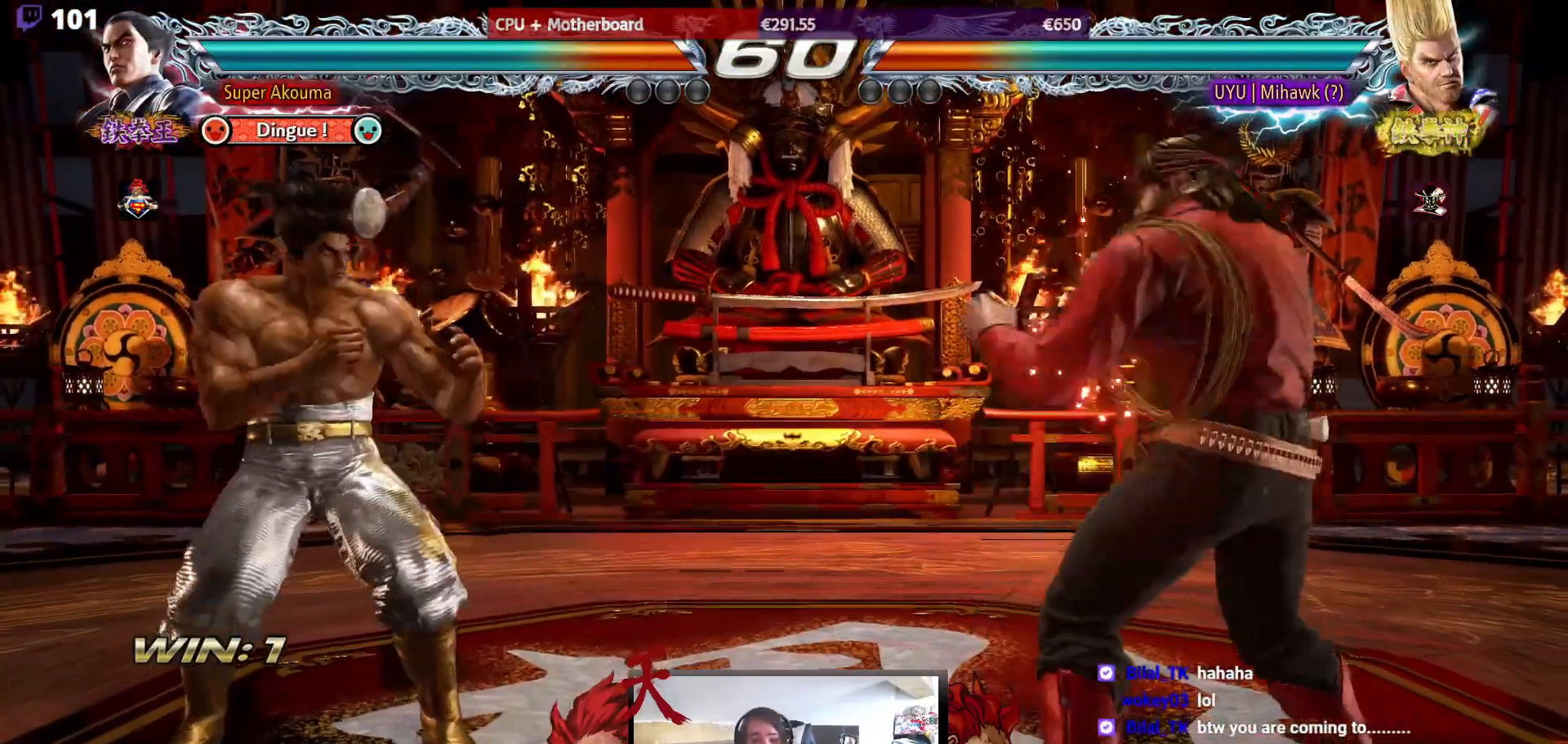
{"buttons": [], "events": [[117, "DPAD_DOWN", "down"], [200, "DPAD_DOWN", "up"], [233, "DPAD_LEFT", "up"], [283, "DPAD_LEFT", "down"], [400, "DPAD_UP", "down"], [417, "DPAD_LEFT", "up"], [483, "DPAD_UP", "up"]]}
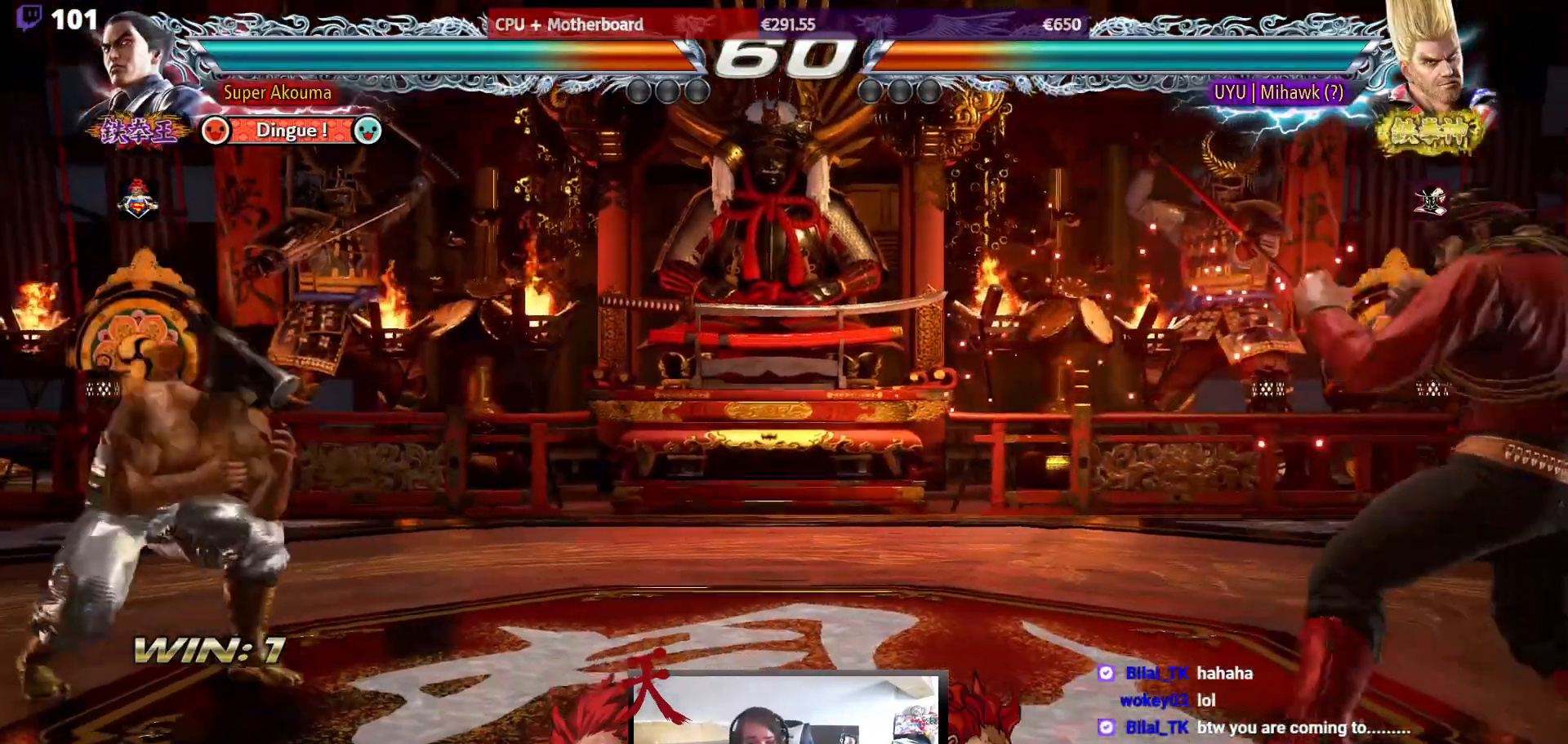
{"buttons": ["DPAD_RIGHT"], "events": [[67, "DPAD_UP", "down"], [167, "DPAD_RIGHT", "down"], [167, "DPAD_UP", "up"], [250, "DPAD_RIGHT", "up"], [300, "DPAD_RIGHT", "down"]]}
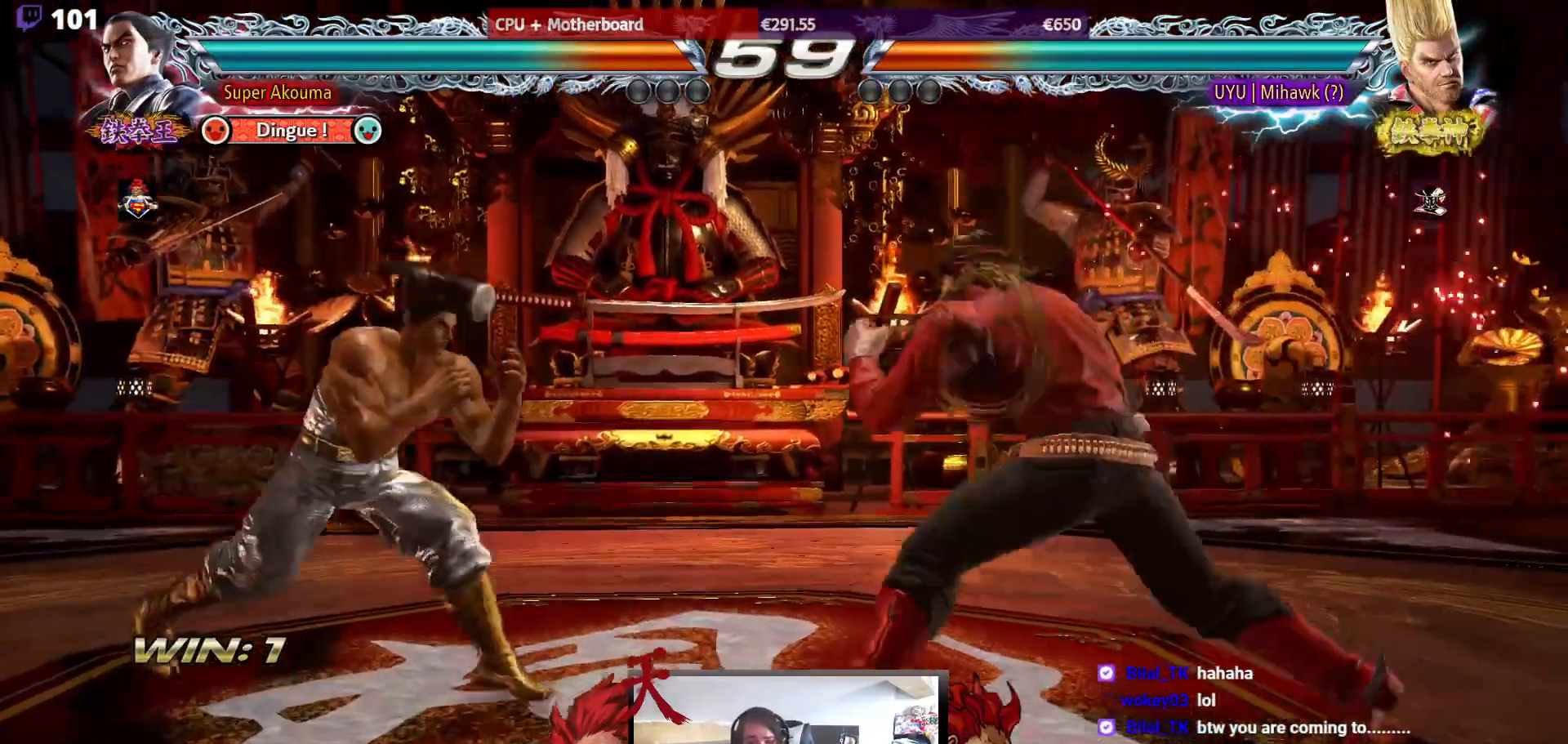
{"buttons": ["DPAD_RIGHT"], "events": [[17, "DPAD_RIGHT", "up"], [33, "DPAD_LEFT", "down"], [117, "DPAD_LEFT", "up"], [183, "DPAD_LEFT", "down"], [300, "DPAD_DOWN", "down"], [367, "DPAD_DOWN", "up"], [383, "DPAD_LEFT", "up"], [433, "DPAD_LEFT", "down"], [450, "DPAD_LEFT", "up"], [450, "DPAD_RIGHT", "down"]]}
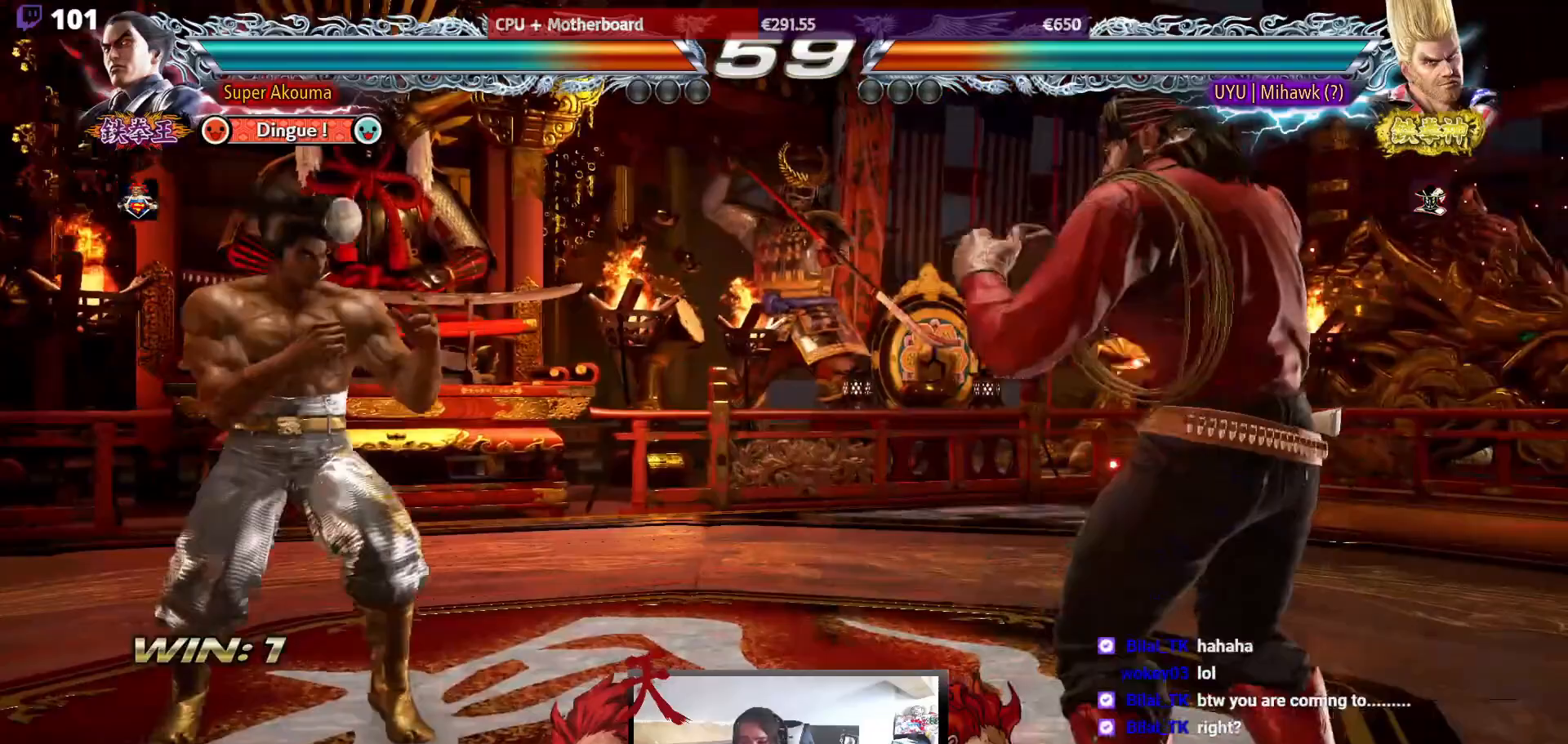
{"buttons": [], "events": [[67, "DPAD_RIGHT", "up"], [100, "DPAD_RIGHT", "down"], [267, "DPAD_RIGHT", "up"], [300, "DPAD_DOWN", "down"], [317, "DPAD_RIGHT", "down"], [317, "TRIANGLE", "down"], [417, "TRIANGLE", "up"], [433, "DPAD_DOWN", "up"], [450, "DPAD_RIGHT", "up"]]}
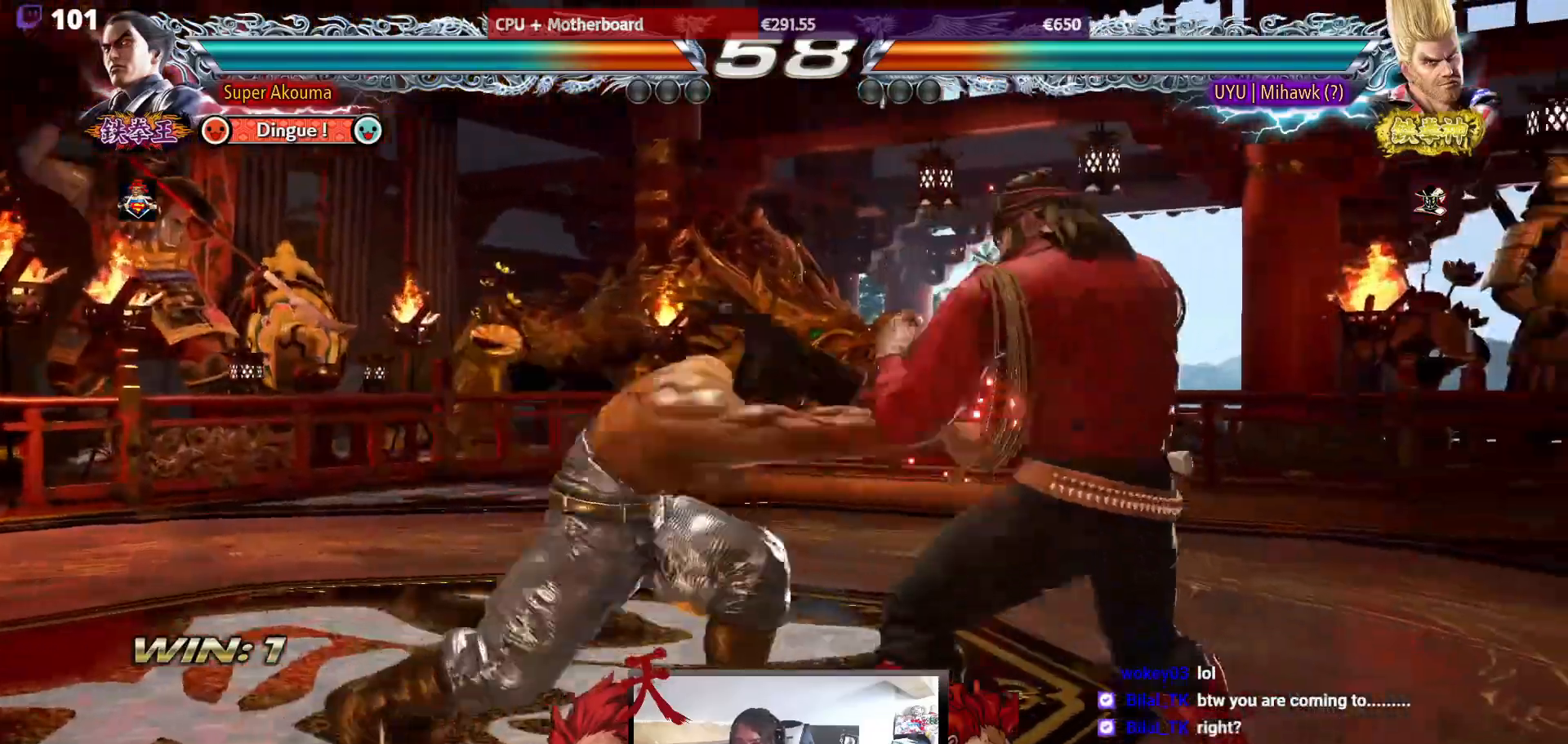
{"buttons": ["DPAD_LEFT"], "events": [[200, "DPAD_LEFT", "down"], [333, "DPAD_LEFT", "up"], [383, "DPAD_LEFT", "down"]]}
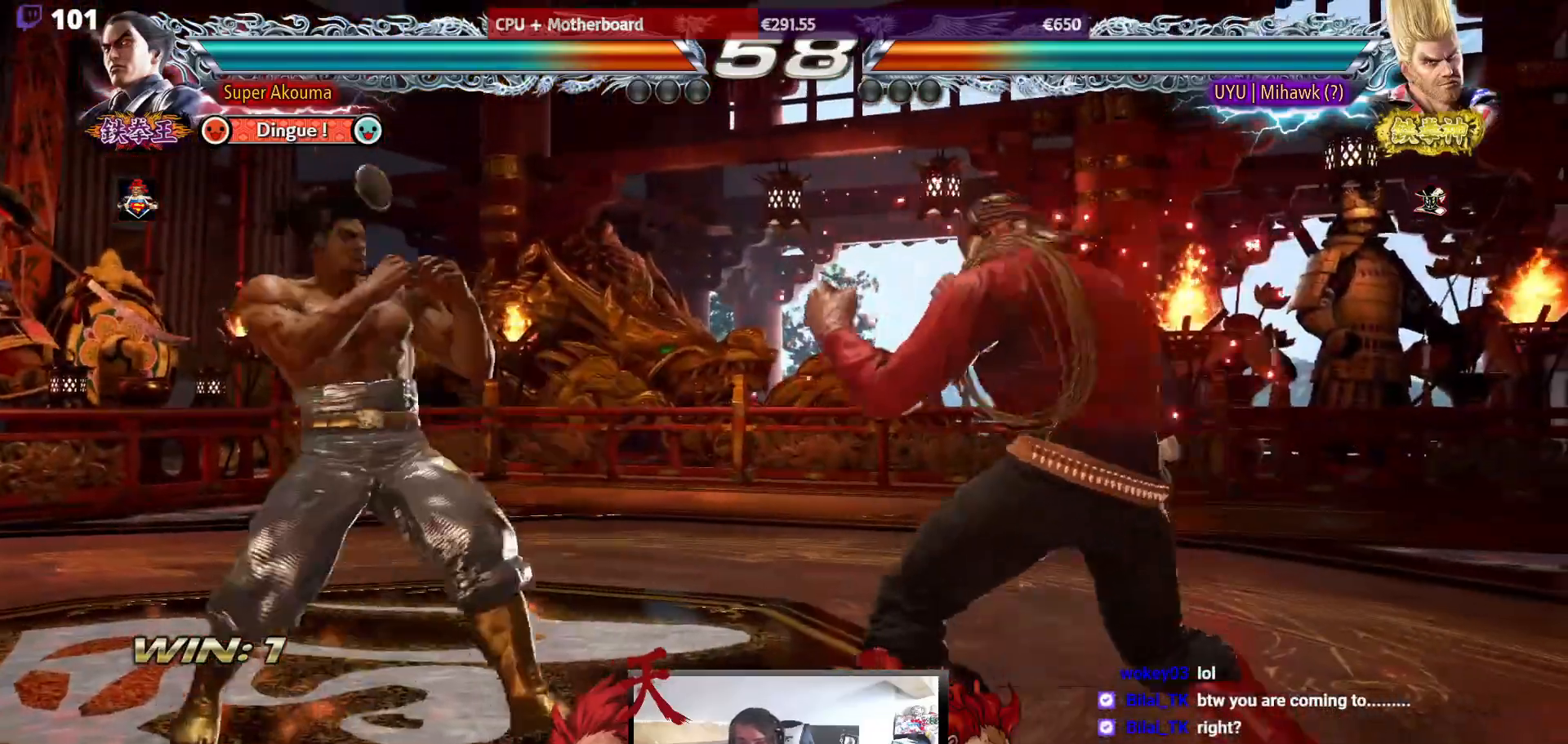
{"buttons": [], "events": [[33, "DPAD_LEFT", "up"], [50, "DPAD_DOWN", "down"], [50, "DPAD_RIGHT", "down"], [50, "TRIANGLE", "down"], [433, "DPAD_DOWN", "up"], [450, "DPAD_RIGHT", "up"], [450, "TRIANGLE", "up"]]}
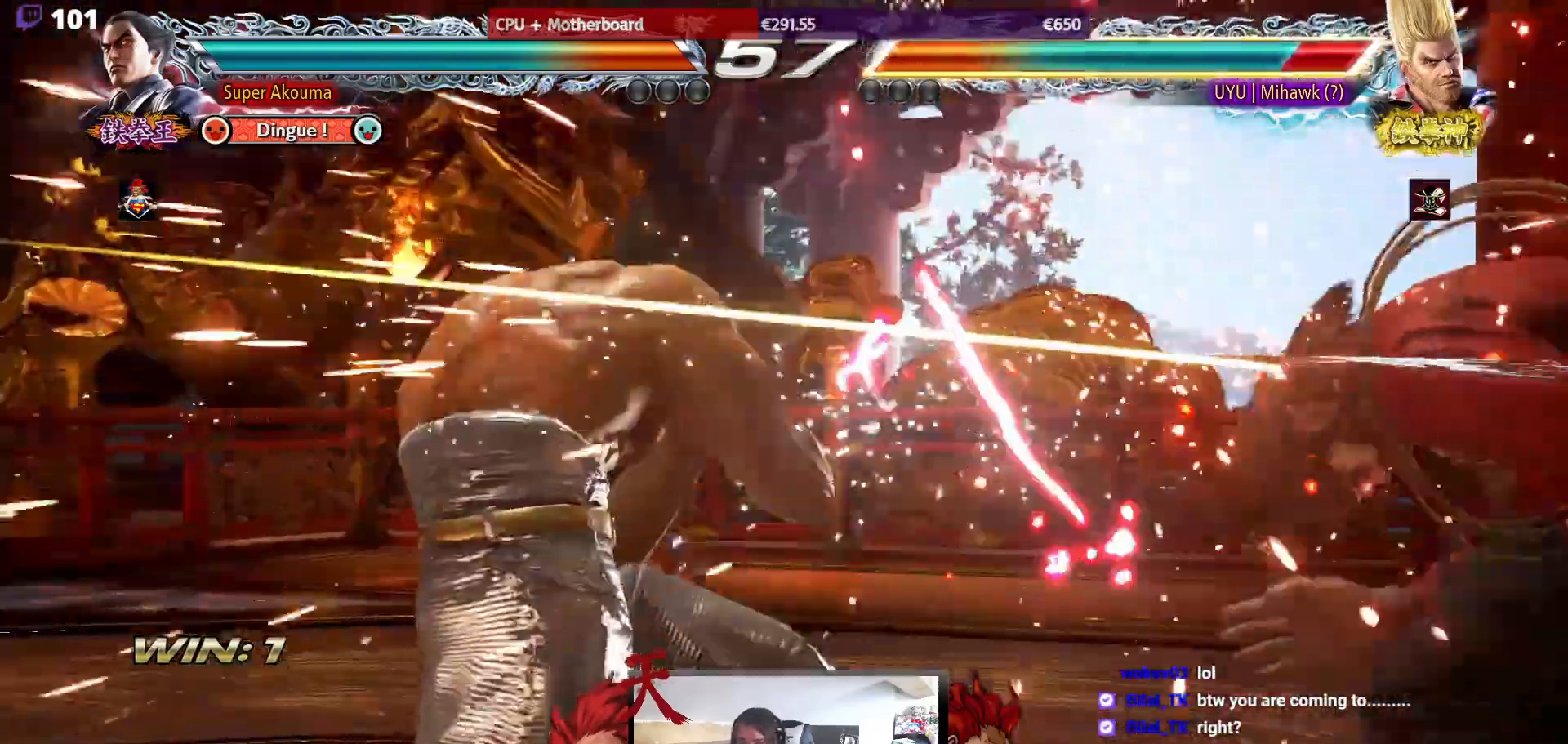
{"buttons": ["TRIANGLE"], "events": [[267, "DPAD_RIGHT", "down"], [350, "DPAD_DOWN", "down"], [350, "DPAD_RIGHT", "up"], [367, "DPAD_RIGHT", "down"], [367, "TRIANGLE", "down"], [450, "DPAD_DOWN", "up"], [450, "DPAD_RIGHT", "up"]]}
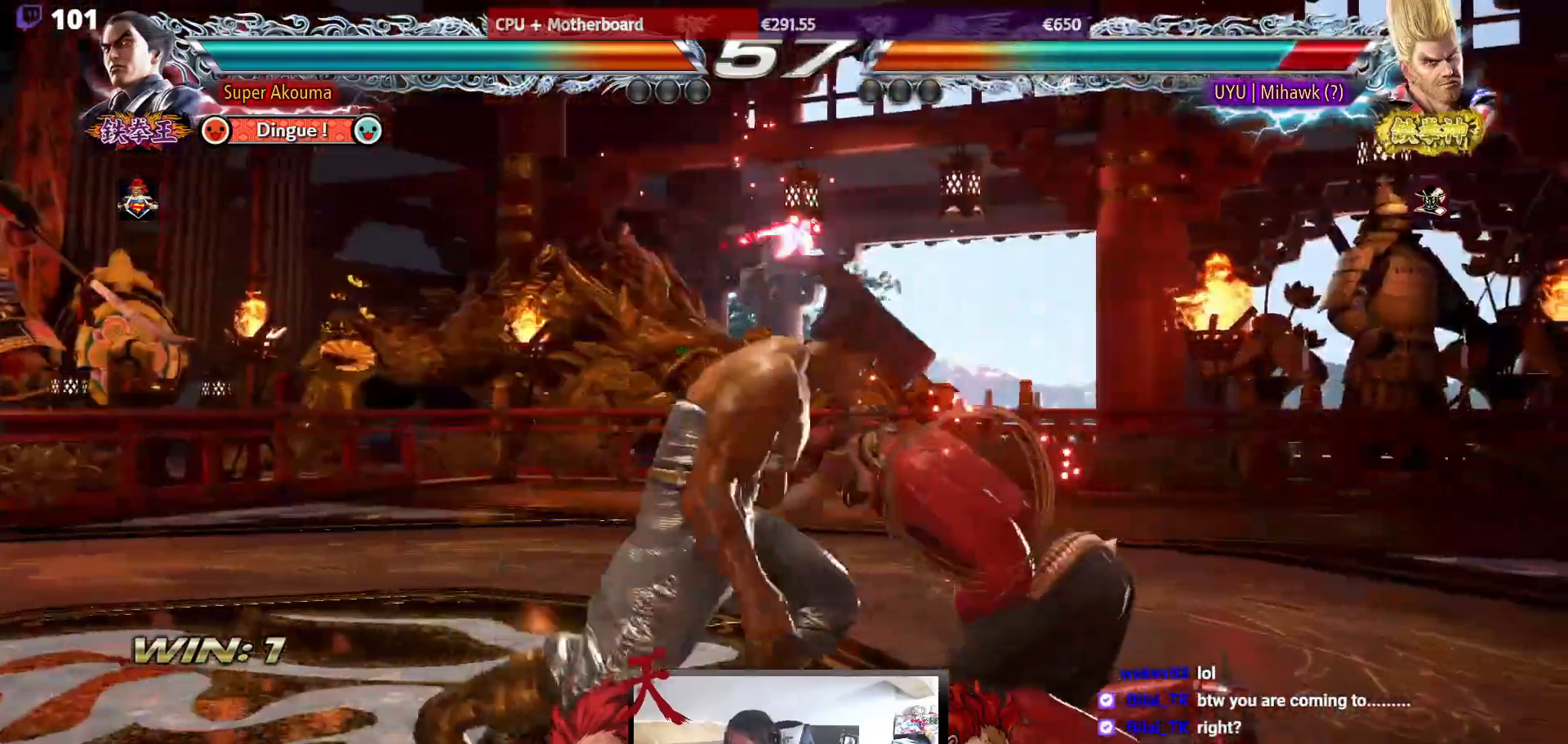
{"buttons": ["DPAD_RIGHT"], "events": [[67, "TRIANGLE", "up"], [333, "DPAD_RIGHT", "down"], [433, "DPAD_RIGHT", "up"], [483, "DPAD_RIGHT", "down"]]}
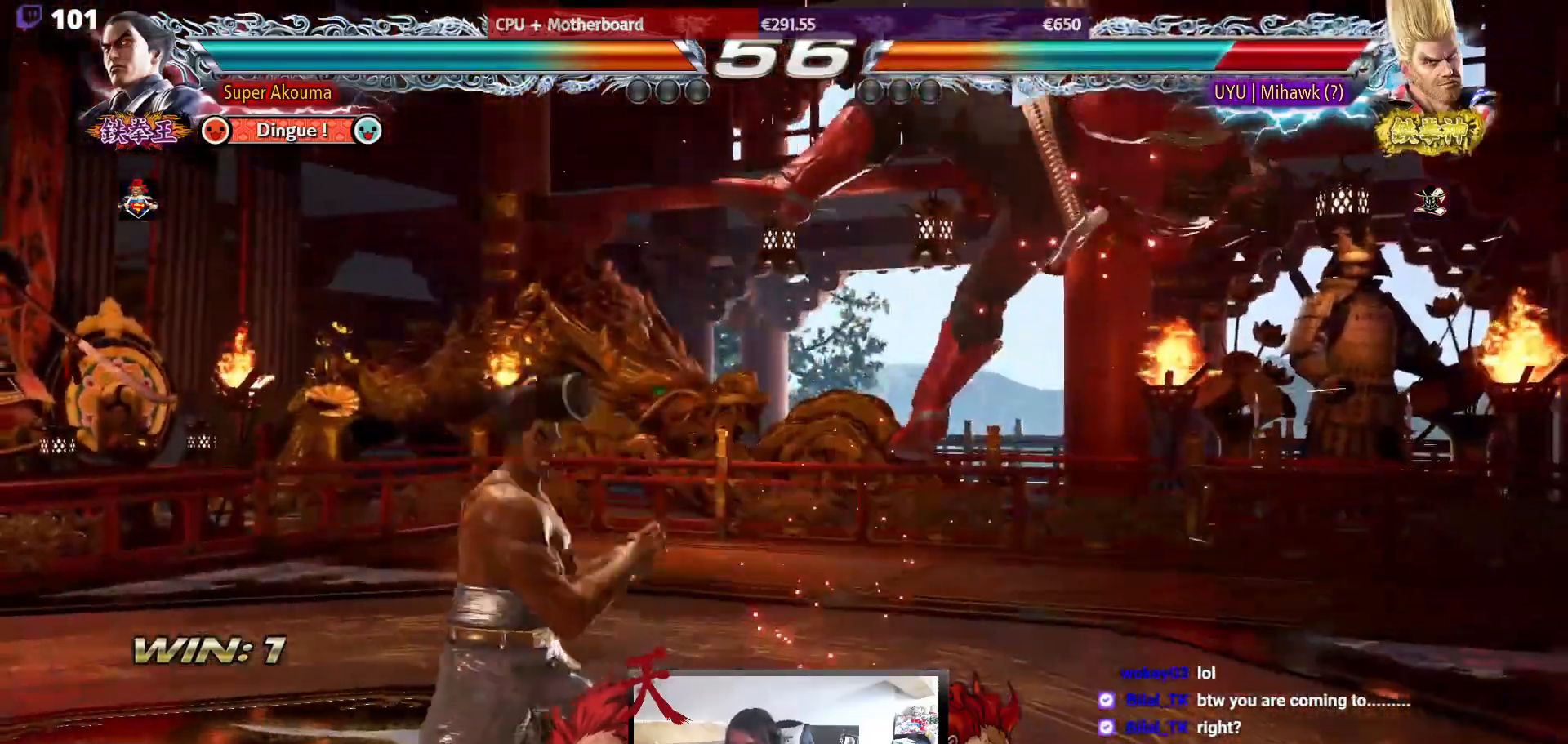
{"buttons": ["DPAD_DOWN", "DPAD_RIGHT"], "events": [[117, "DPAD_RIGHT", "up"], [150, "SQUARE", "down"], [417, "SQUARE", "up"], [500, "DPAD_DOWN", "down"], [500, "DPAD_RIGHT", "down"]]}
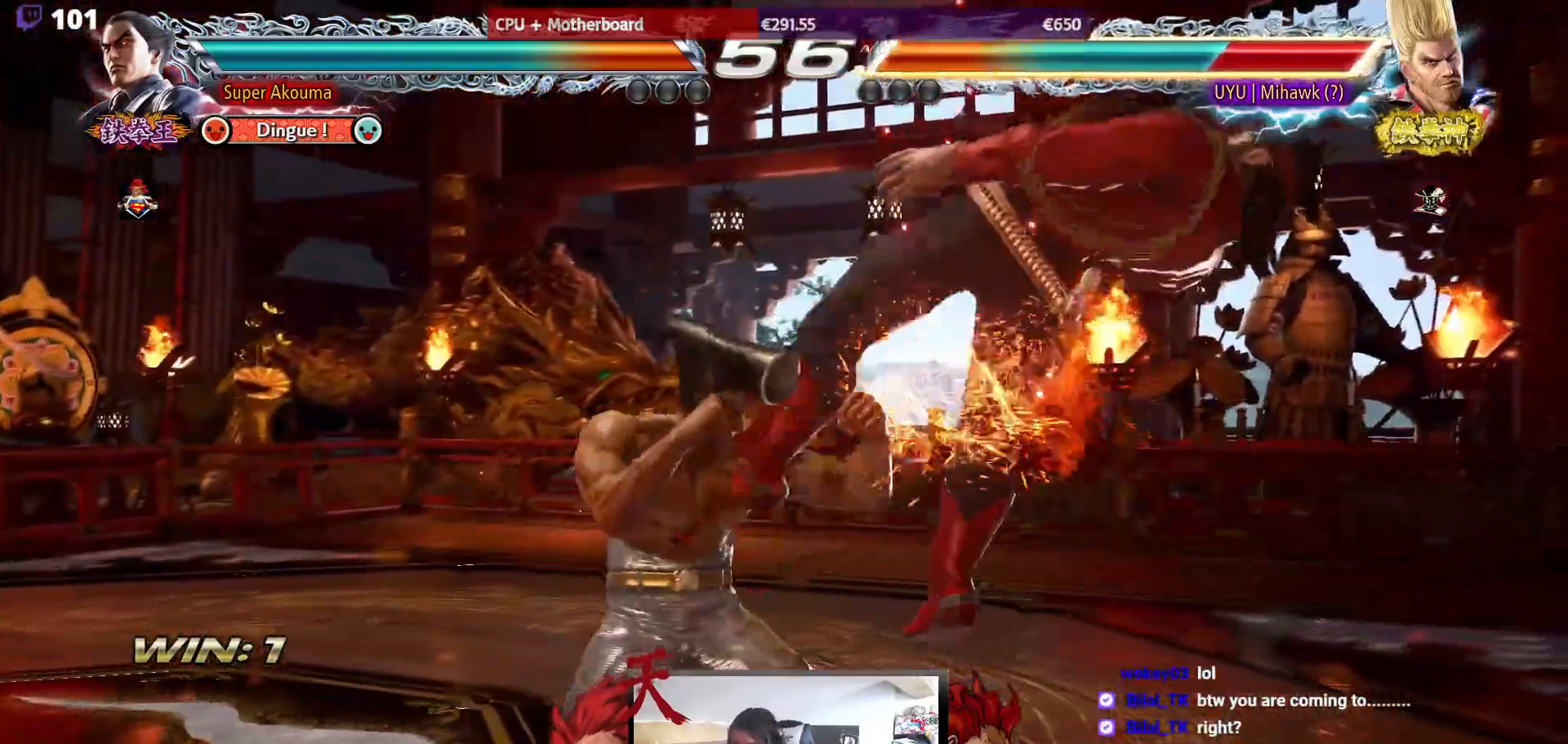
{"buttons": ["TRIANGLE", "DPAD_RIGHT"], "events": [[100, "SQUARE", "down"], [183, "DPAD_DOWN", "up"], [200, "SQUARE", "up"], [300, "TRIANGLE", "down"]]}
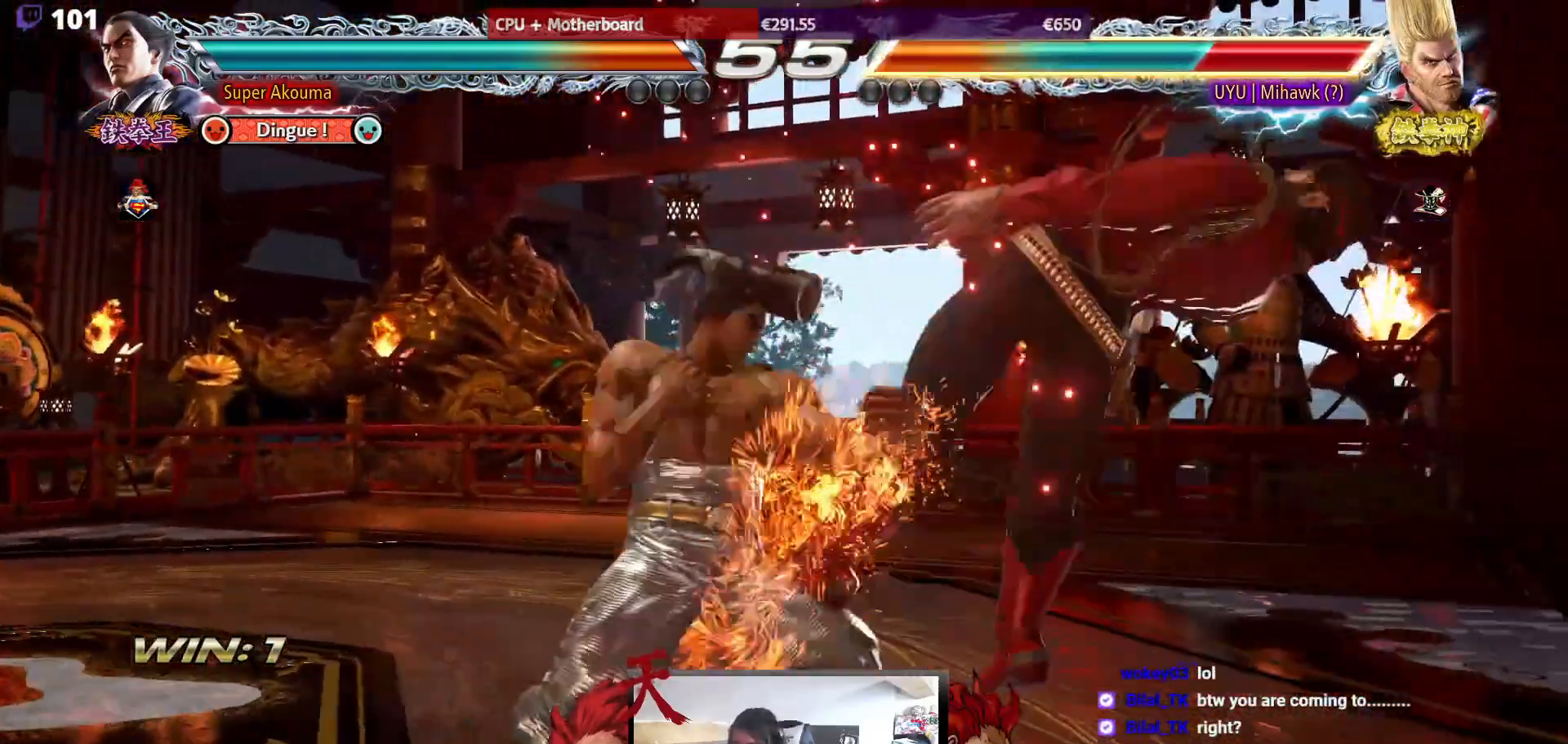
{"buttons": [], "events": [[350, "DPAD_RIGHT", "up"], [450, "TRIANGLE", "up"]]}
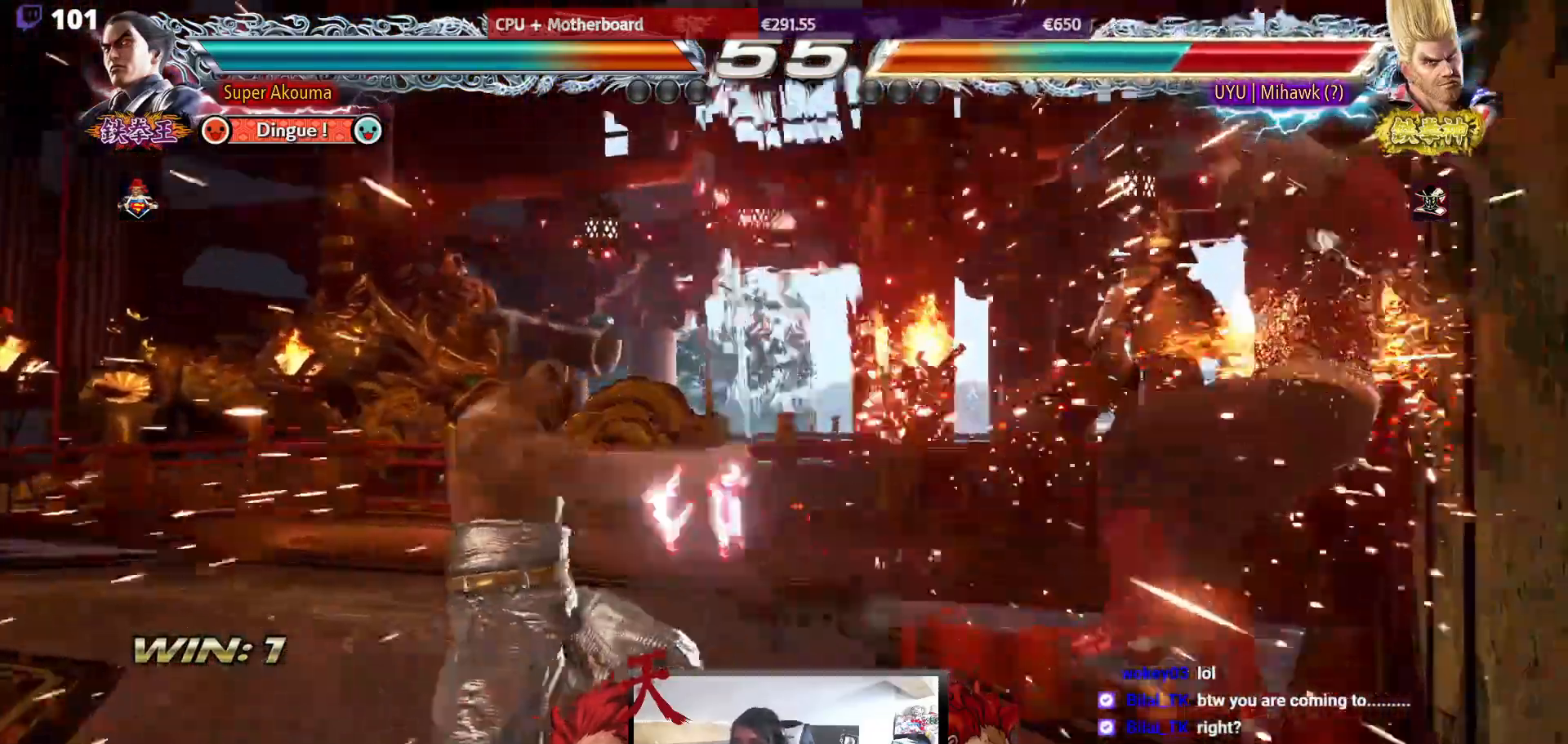
{"buttons": ["SQUARE", "DPAD_DOWN", "DPAD_RIGHT"], "events": [[150, "DPAD_RIGHT", "down"], [250, "DPAD_RIGHT", "up"], [300, "DPAD_RIGHT", "down"], [433, "DPAD_DOWN", "down"], [450, "SQUARE", "down"]]}
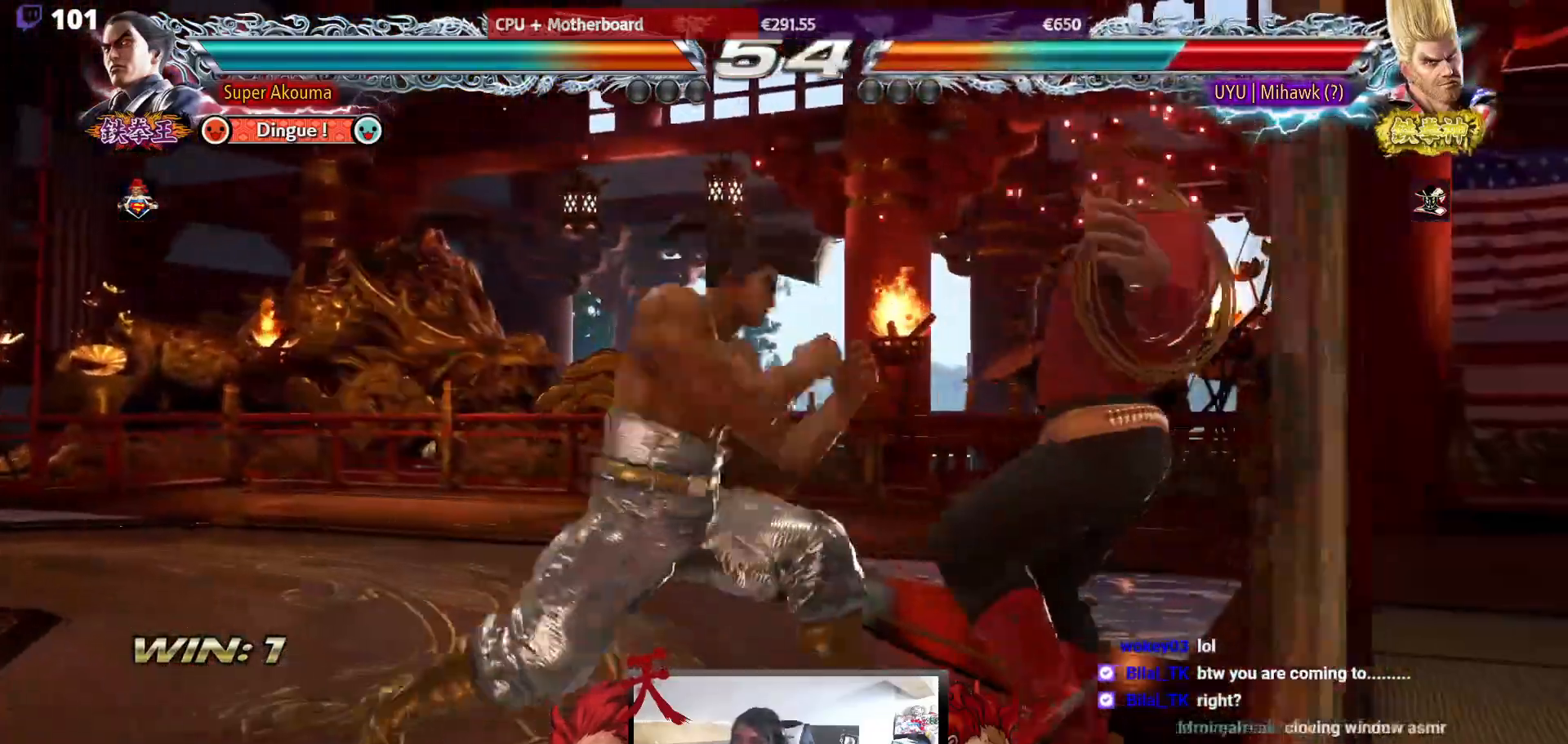
{"buttons": ["TRIANGLE", "DPAD_RIGHT"], "events": [[33, "DPAD_DOWN", "up"], [50, "SQUARE", "up"], [183, "TRIANGLE", "down"]]}
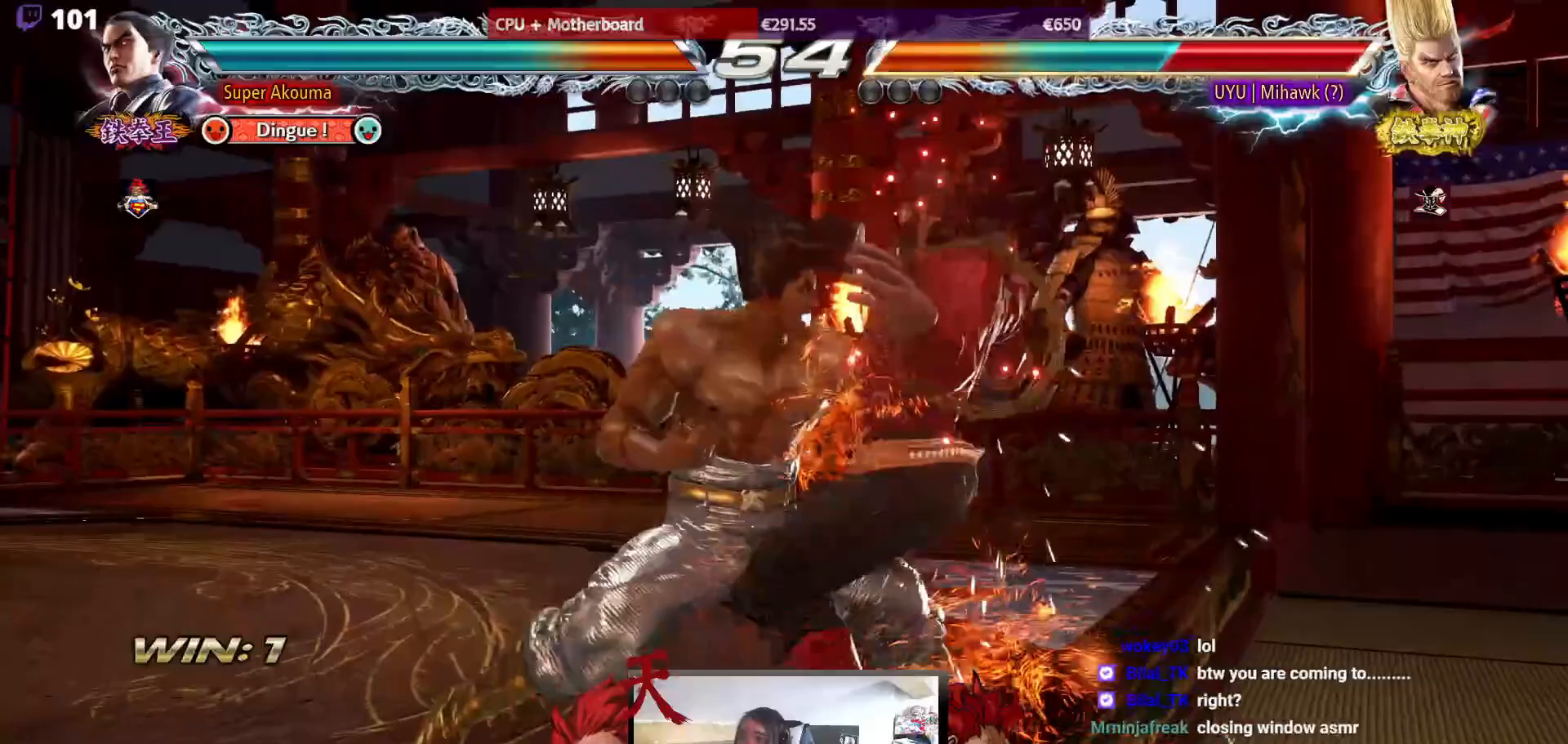
{"buttons": ["DPAD_LEFT"], "events": [[283, "DPAD_RIGHT", "up"], [317, "TRIANGLE", "up"], [433, "DPAD_LEFT", "down"]]}
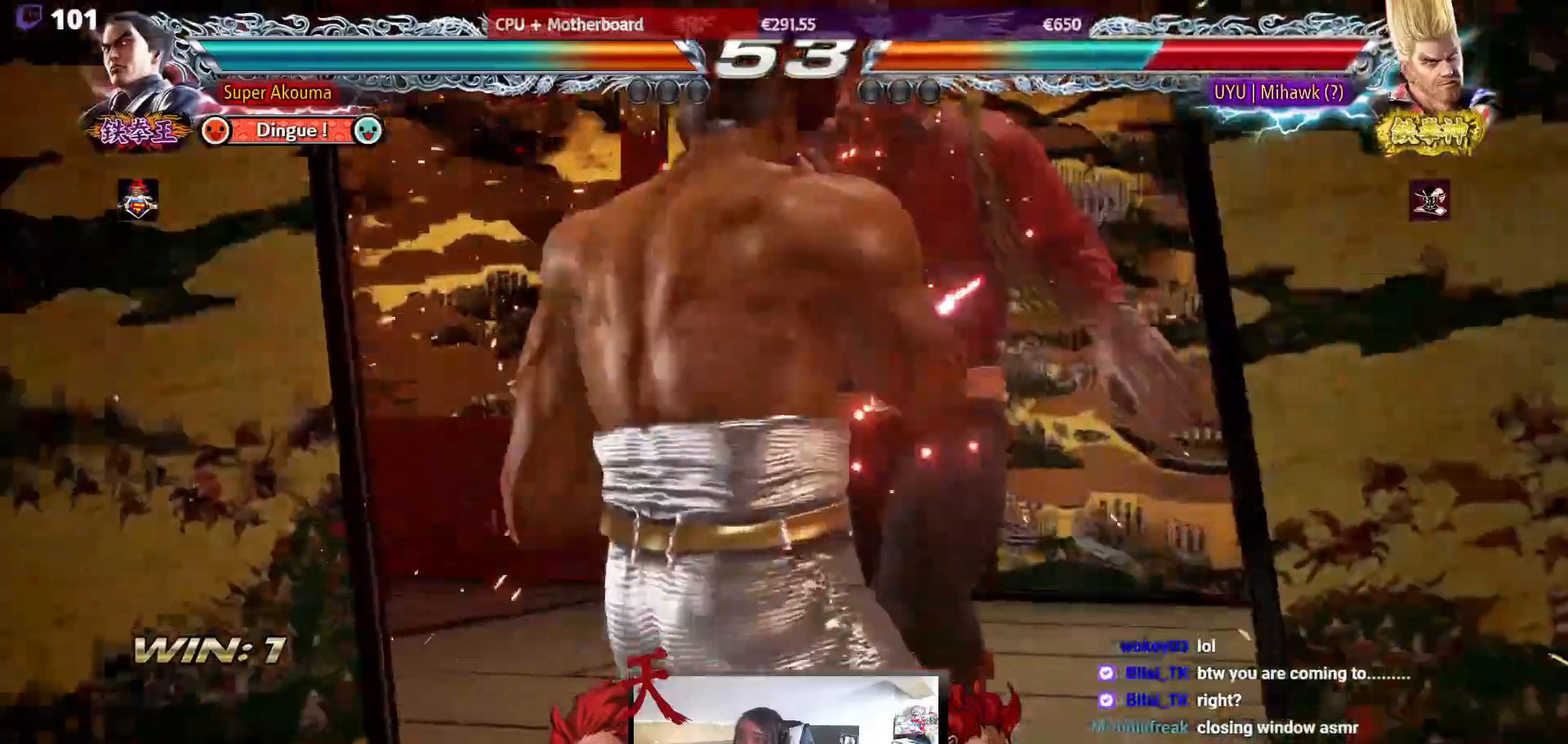
{"buttons": ["CIRCLE", "DPAD_LEFT"], "events": [[33, "CIRCLE", "down"], [100, "CIRCLE", "up"], [183, "CIRCLE", "down"], [283, "CIRCLE", "up"], [333, "CIRCLE", "down"], [433, "CIRCLE", "up"], [483, "CIRCLE", "down"]]}
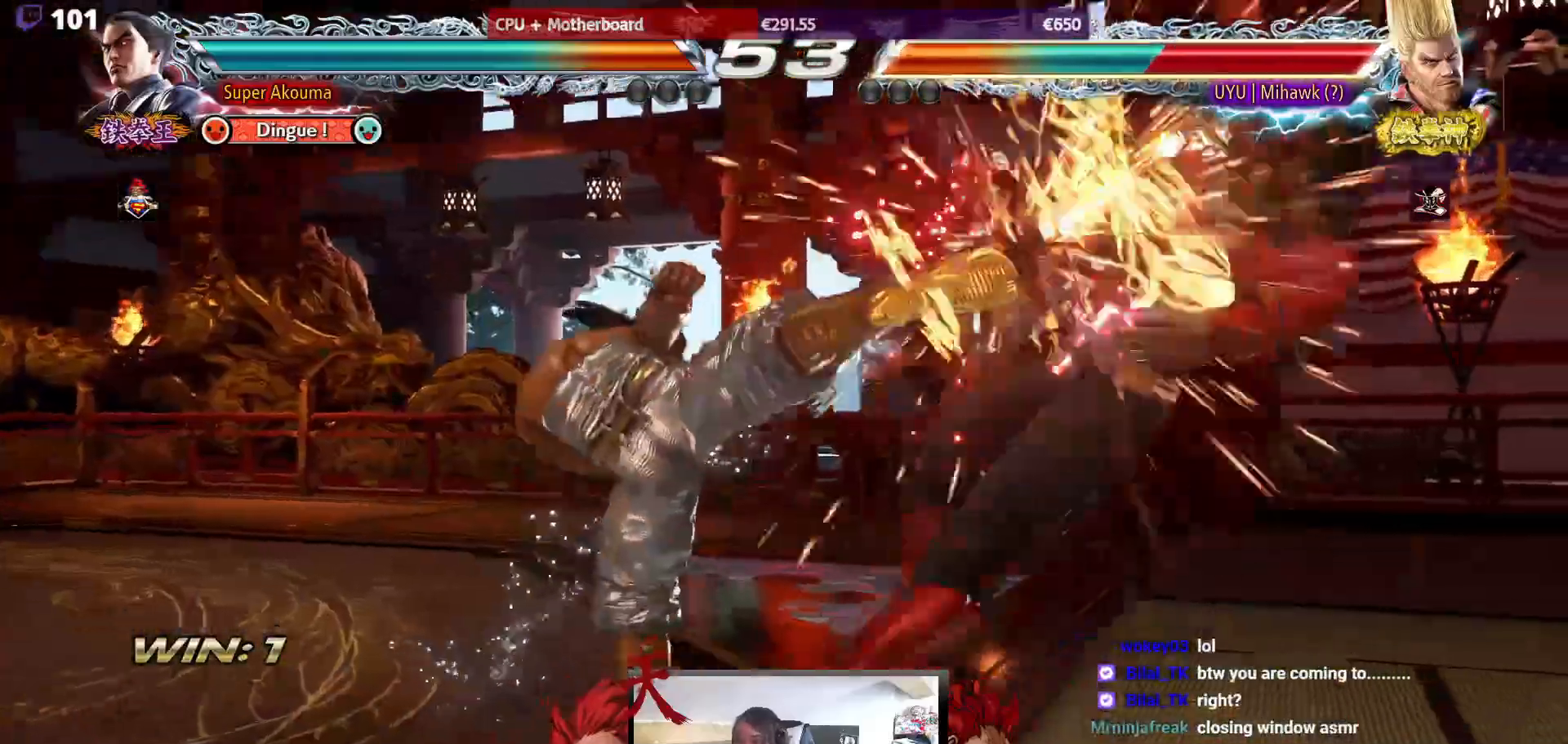
{"buttons": ["DPAD_RIGHT"], "events": [[100, "DPAD_LEFT", "up"], [133, "CIRCLE", "up"], [250, "DPAD_RIGHT", "down"], [350, "DPAD_RIGHT", "up"], [417, "DPAD_RIGHT", "down"]]}
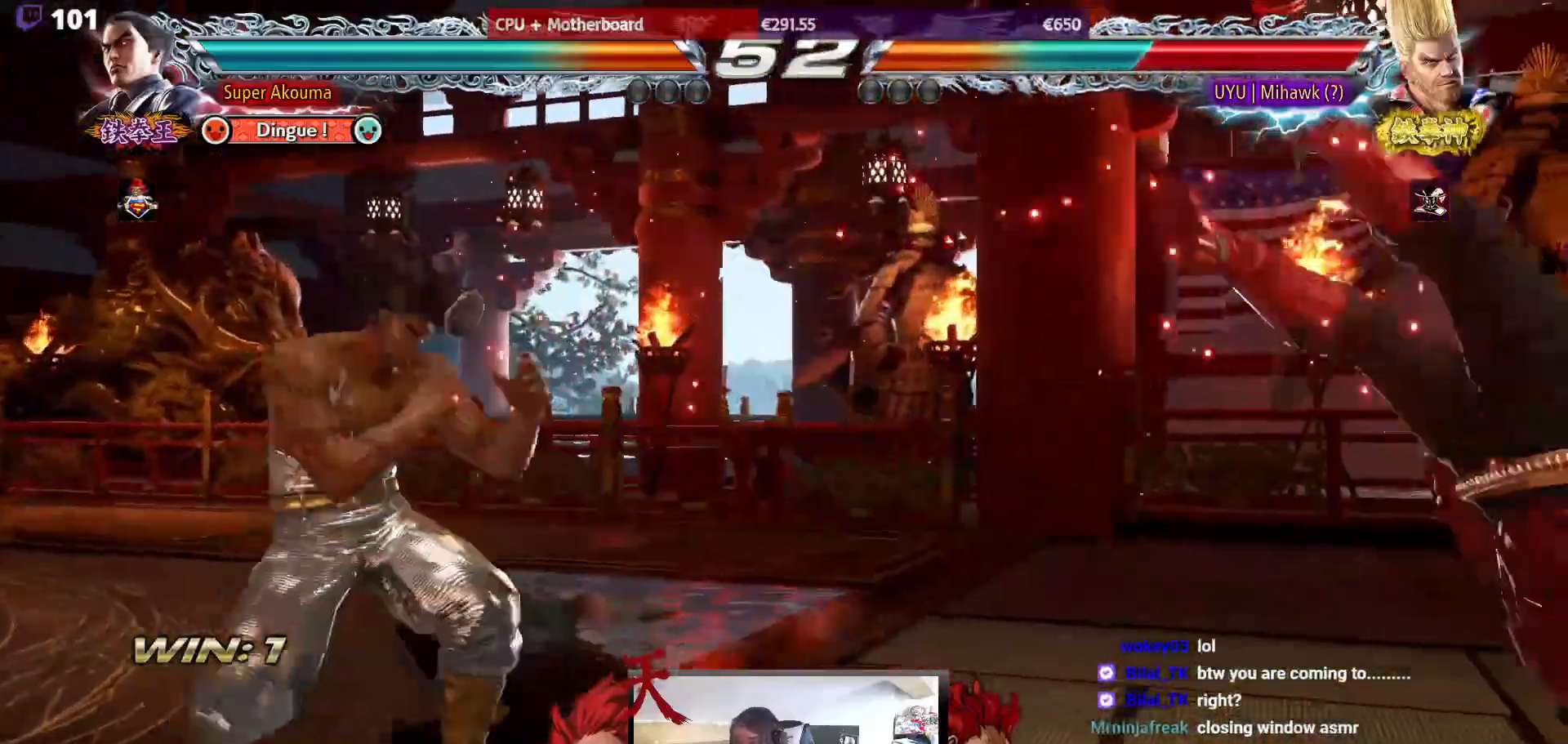
{"buttons": ["DPAD_RIGHT"], "events": [[283, "DPAD_DOWN", "down"], [300, "SQUARE", "down"], [400, "DPAD_DOWN", "up"], [417, "SQUARE", "up"]]}
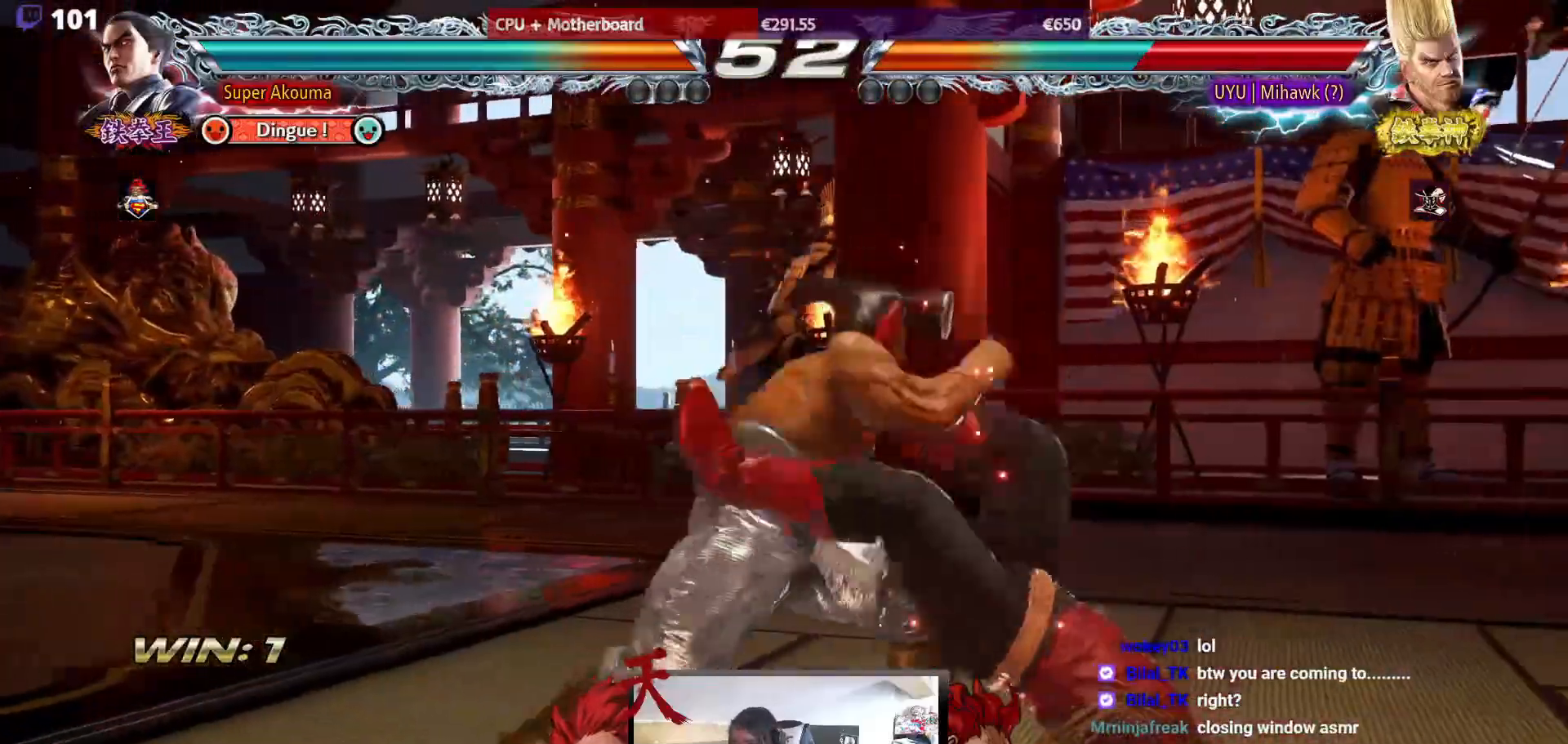
{"buttons": ["TRIANGLE", "DPAD_RIGHT"], "events": [[17, "TRIANGLE", "down"]]}
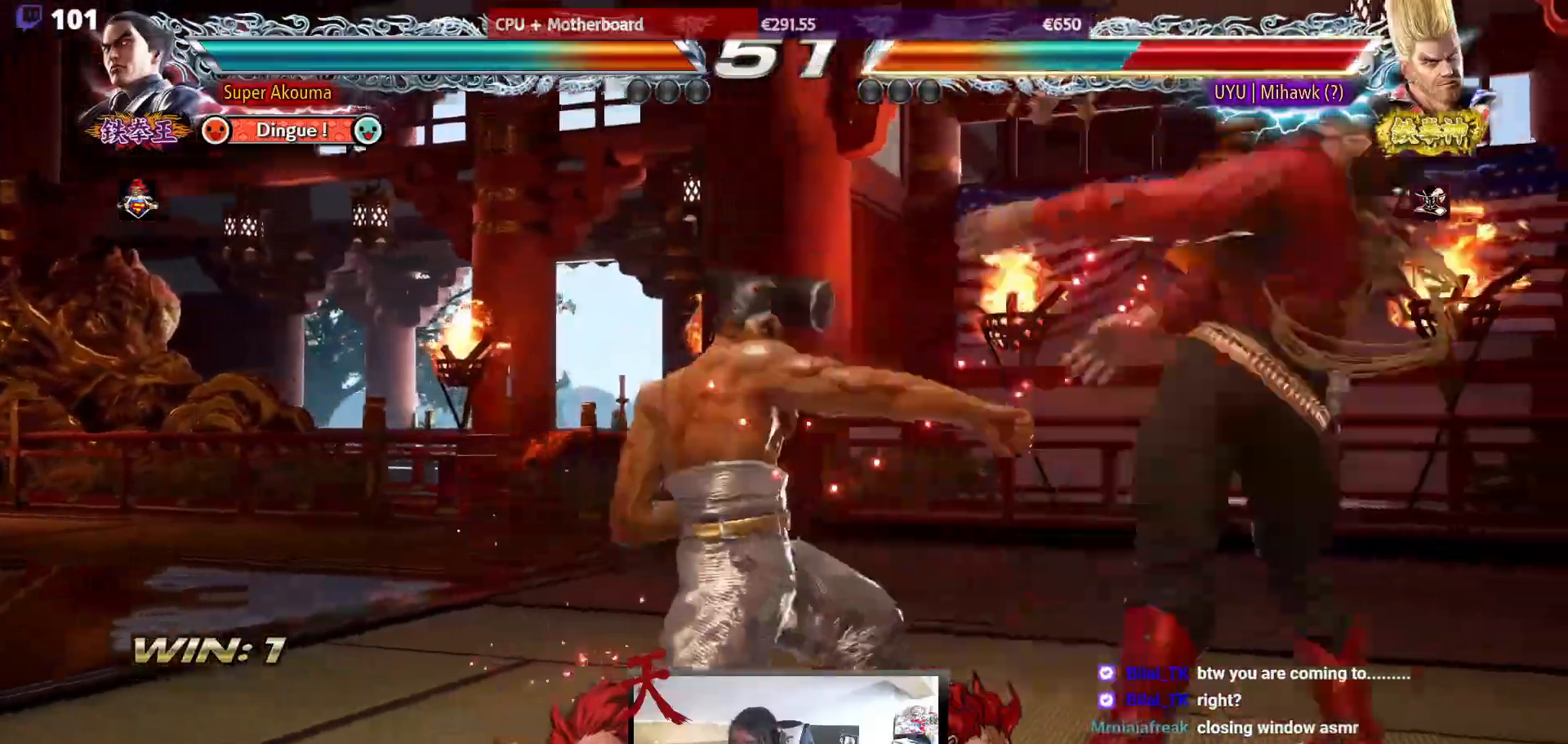
{"buttons": [], "events": [[117, "DPAD_RIGHT", "up"], [200, "TRIANGLE", "up"], [383, "DPAD_RIGHT", "down"], [483, "DPAD_RIGHT", "up"]]}
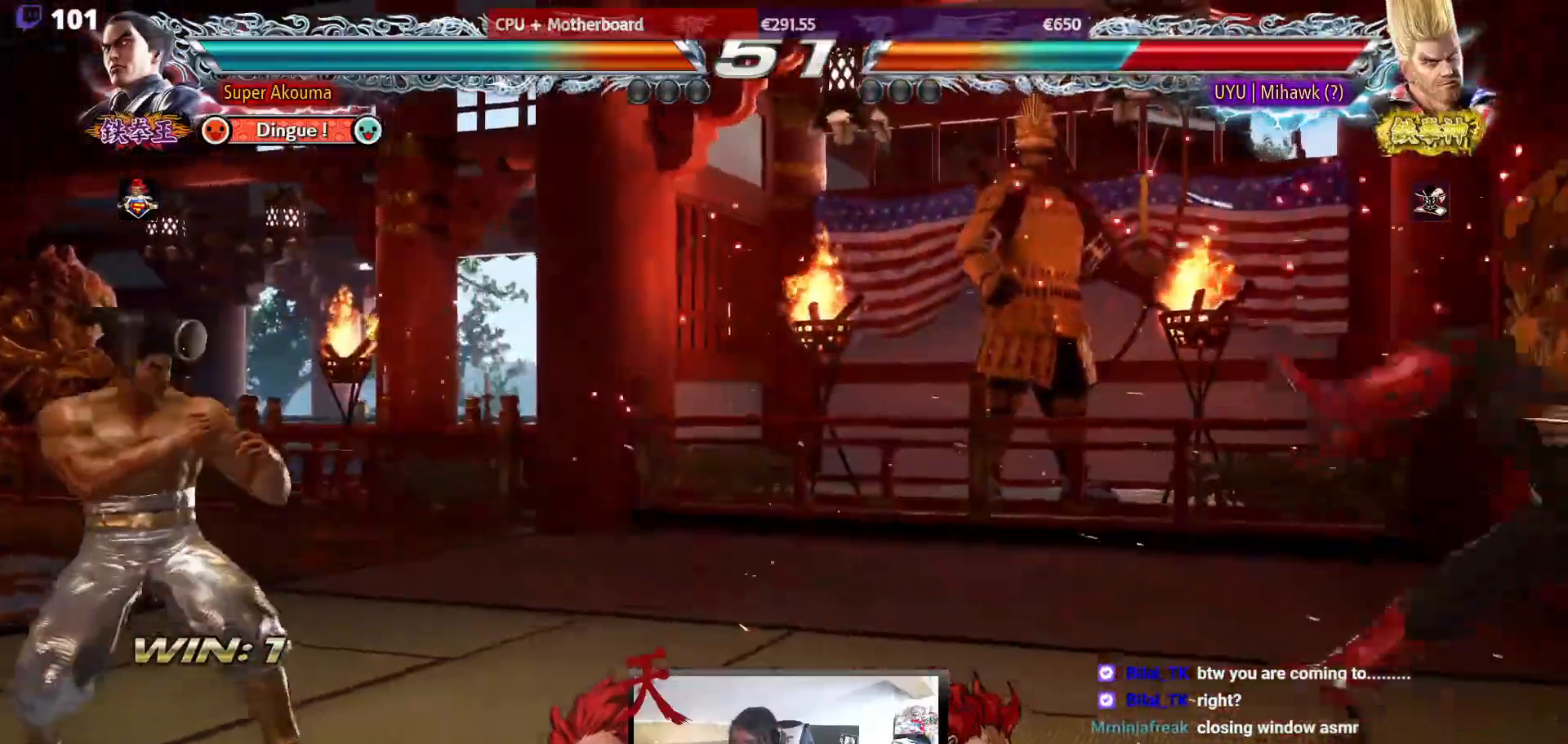
{"buttons": ["DPAD_DOWN", "DPAD_RIGHT"], "events": [[33, "DPAD_RIGHT", "down"], [417, "DPAD_DOWN", "down"], [417, "DPAD_RIGHT", "up"], [483, "DPAD_RIGHT", "down"]]}
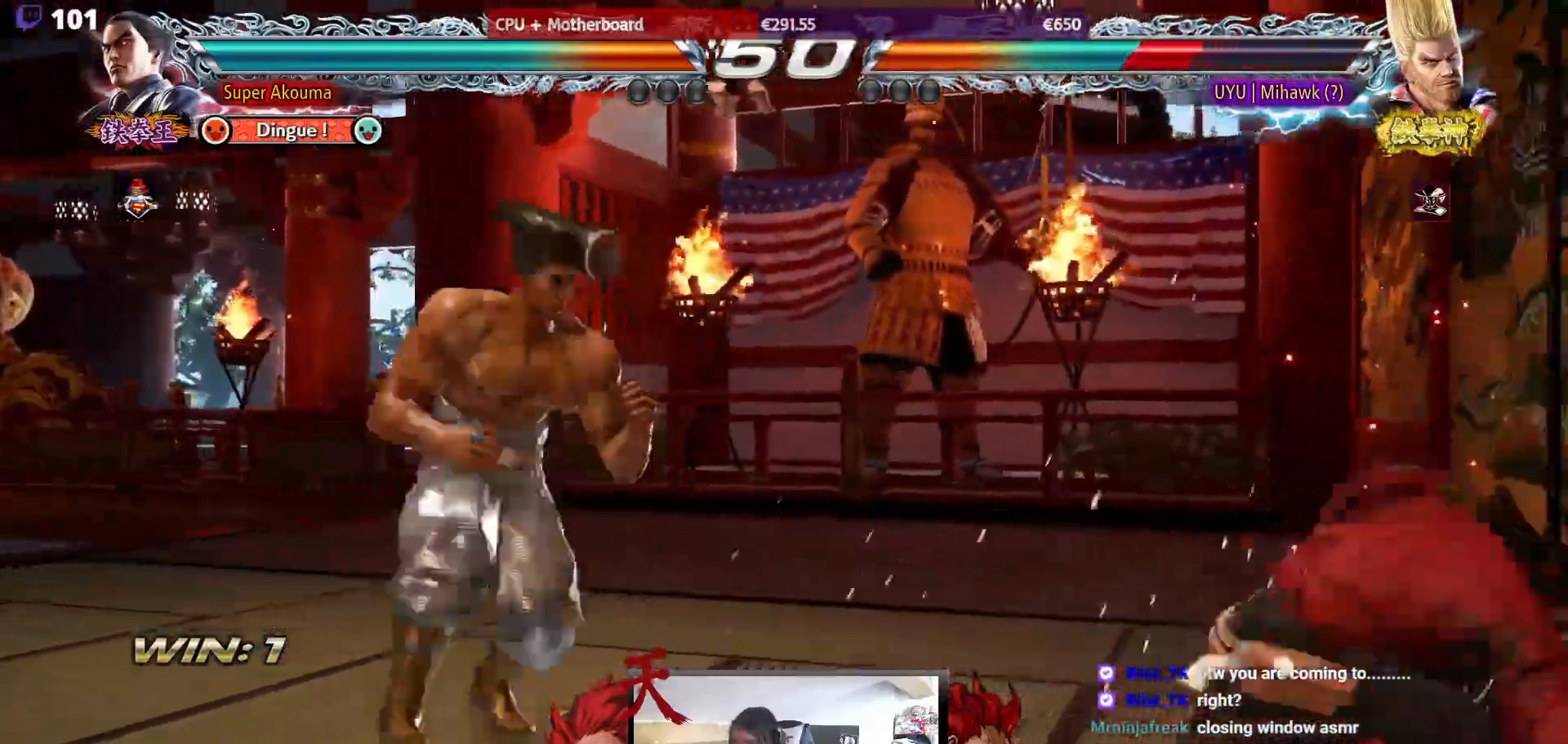
{"buttons": ["SQUARE", "DPAD_DOWN", "DPAD_RIGHT"], "events": [[150, "CIRCLE", "down"], [250, "CIRCLE", "up"], [283, "SQUARE", "down"], [433, "SQUARE", "up"], [500, "SQUARE", "down"]]}
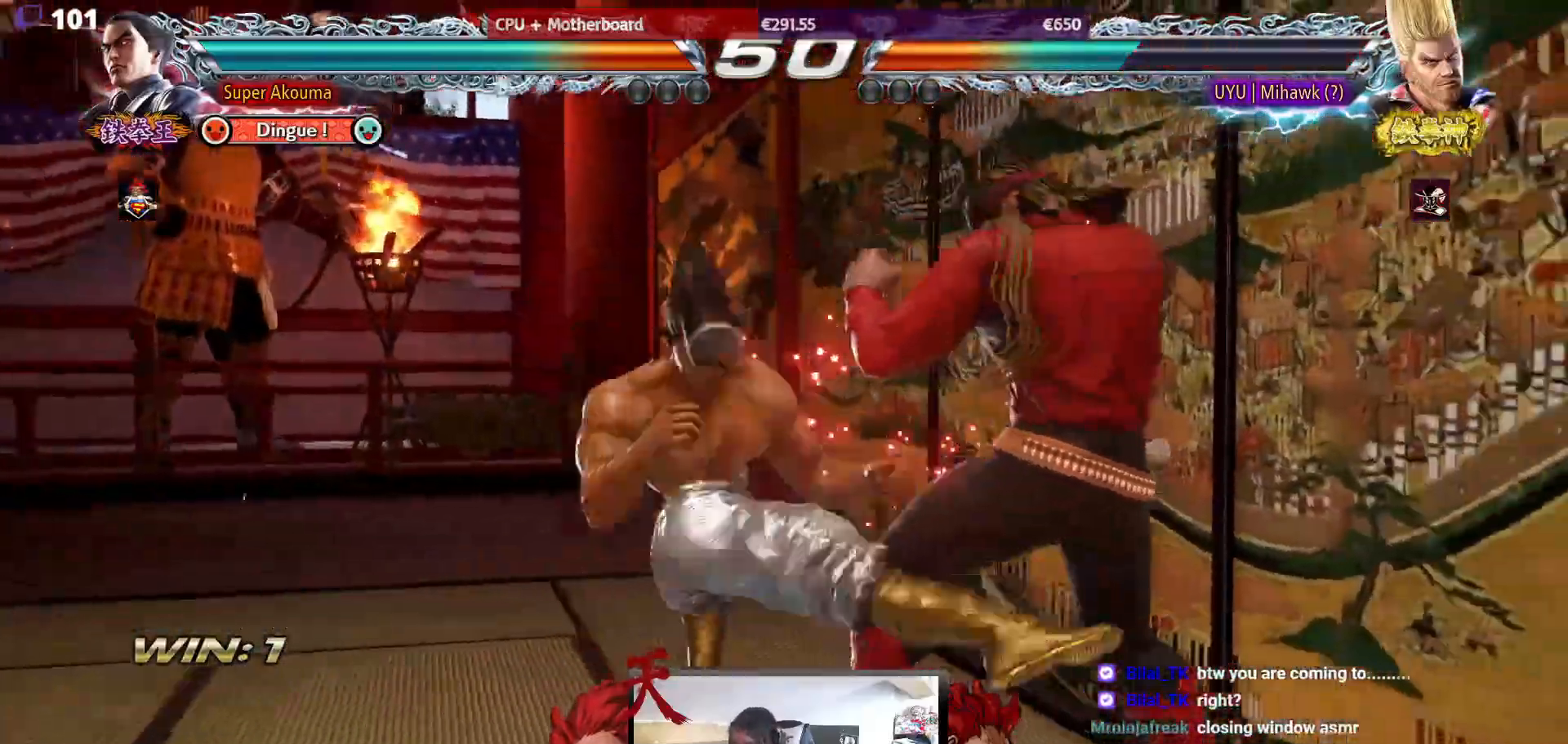
{"buttons": ["DPAD_LEFT"], "events": [[217, "SQUARE", "up"], [283, "DPAD_RIGHT", "up"], [317, "DPAD_DOWN", "up"], [350, "DPAD_LEFT", "down"]]}